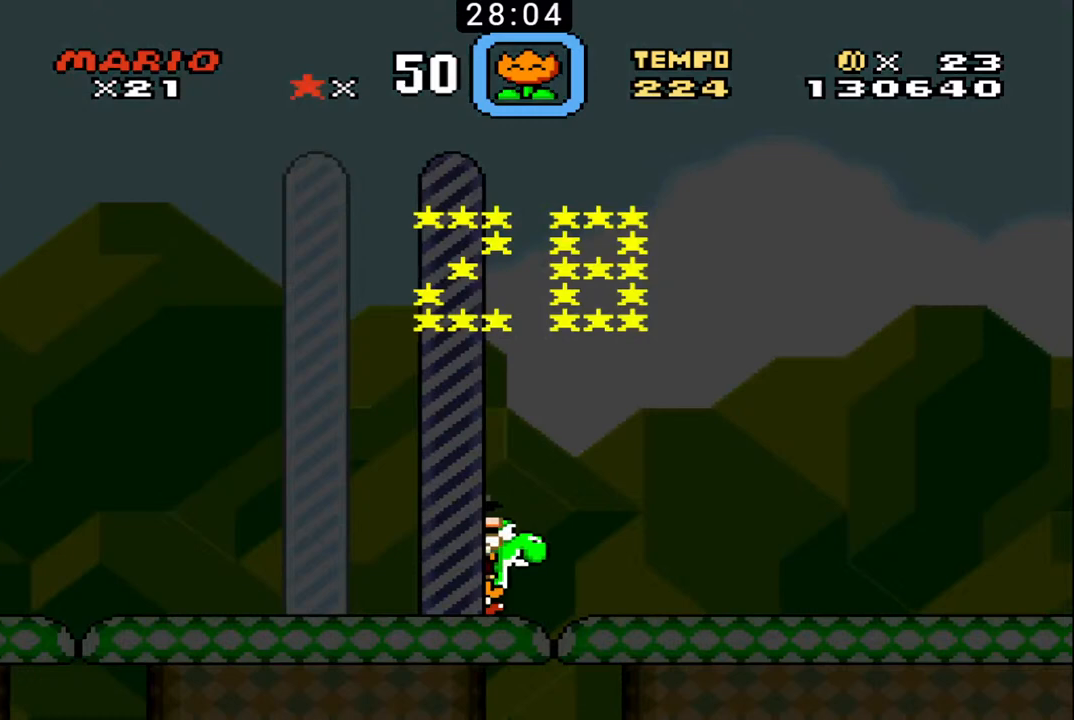
Gameplay with a controller (Nintendo layout); each line is a JSON object with the inputs held at the frame after it. "events" lists button and stick changes between this image and that frame as [ms after this image, input, new state], when the widget could be followed in between. Not read: L3 R3.
{"buttons": [], "events": [[33, "R1", "up"]]}
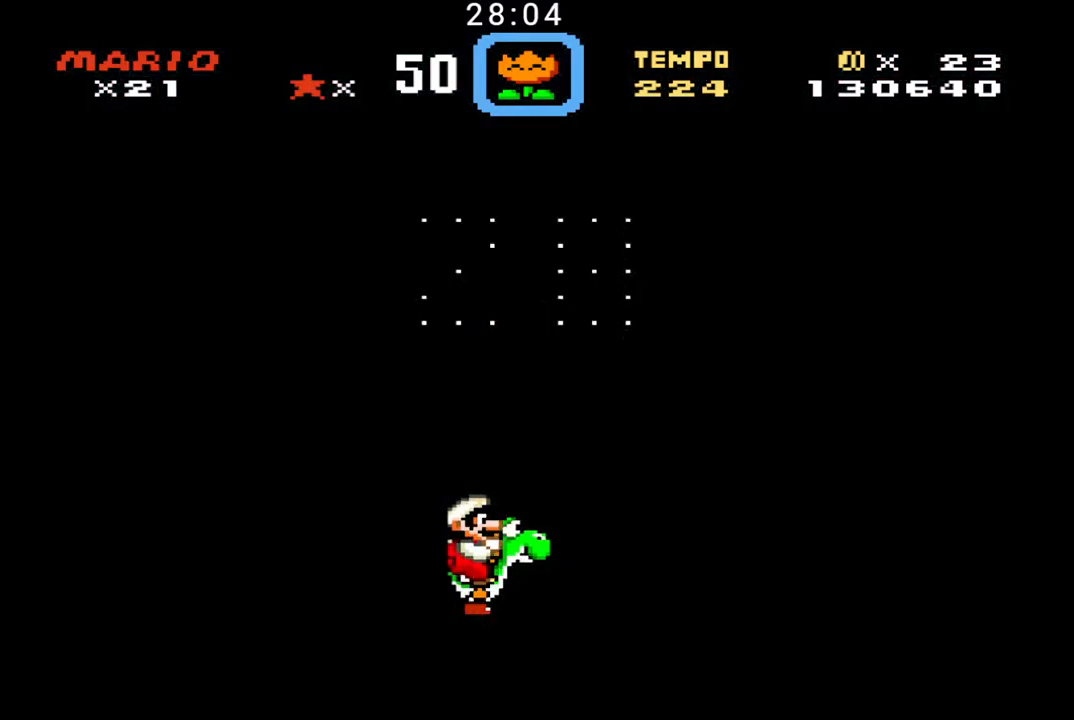
{"buttons": [], "events": []}
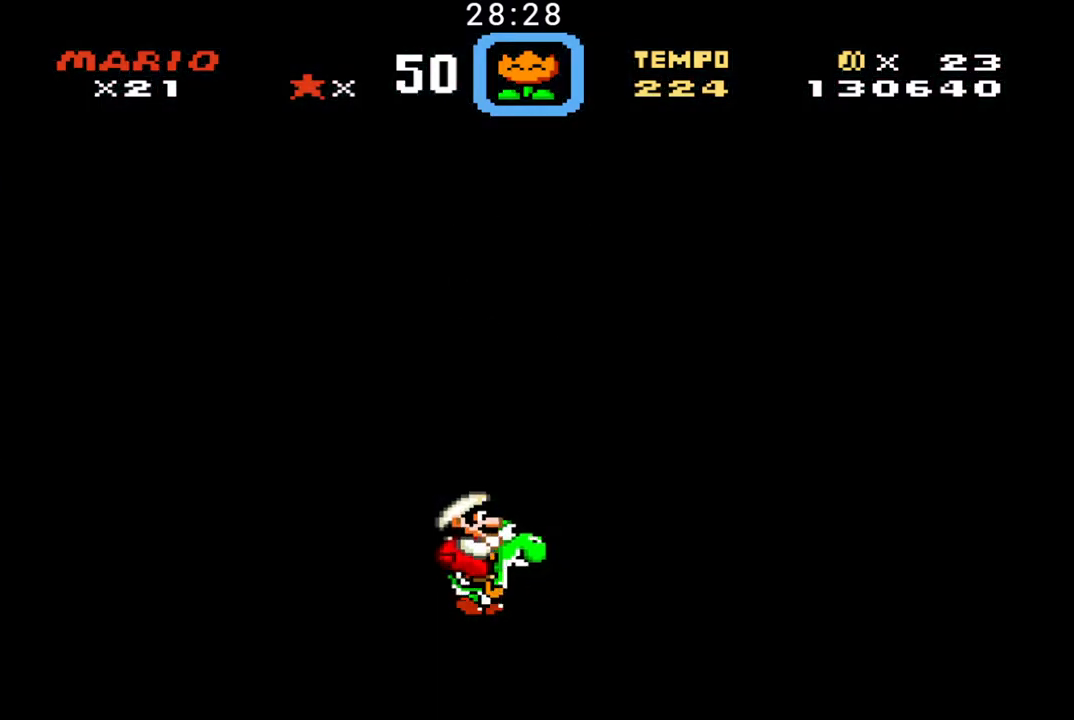
{"buttons": [], "events": []}
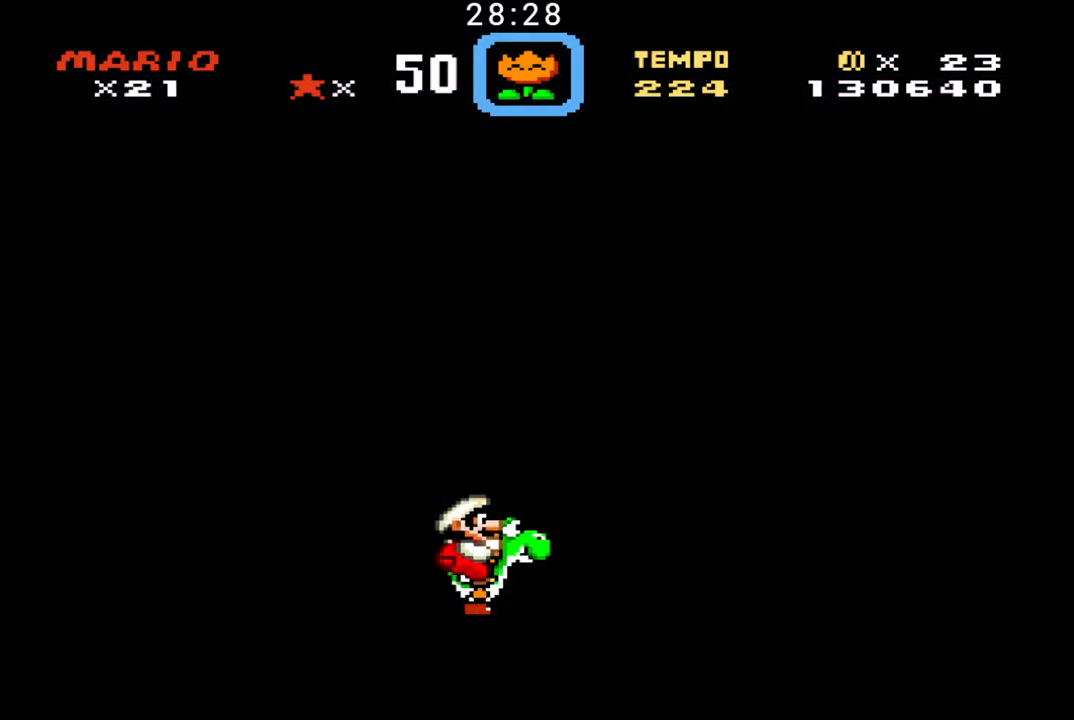
{"buttons": [], "events": []}
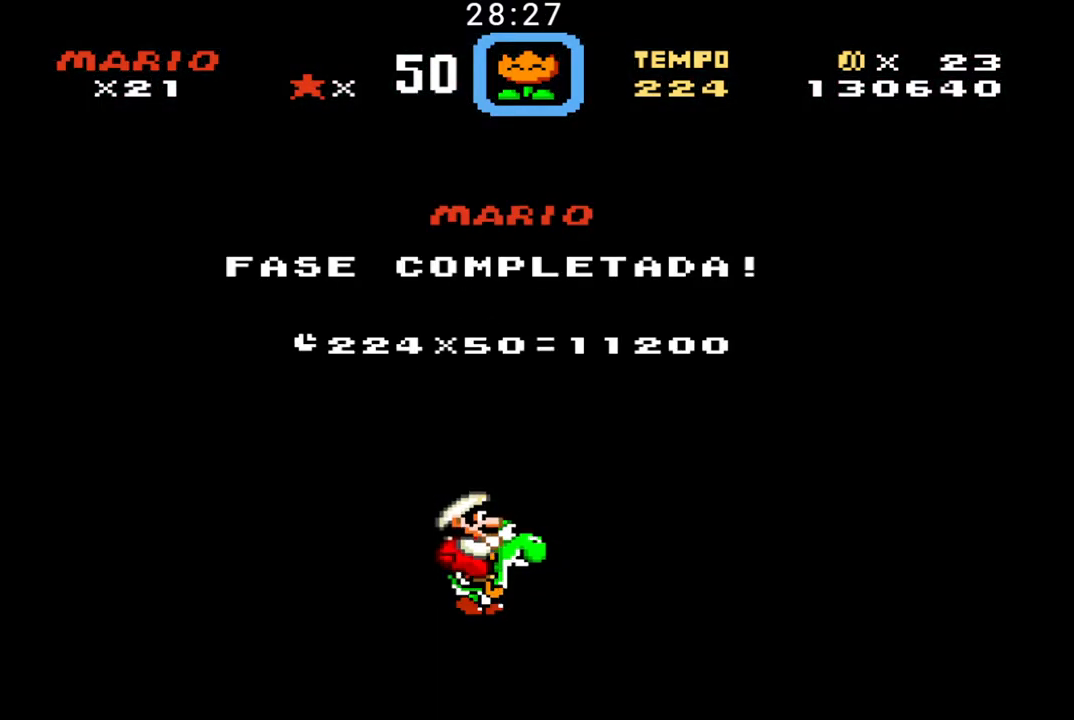
{"buttons": []}
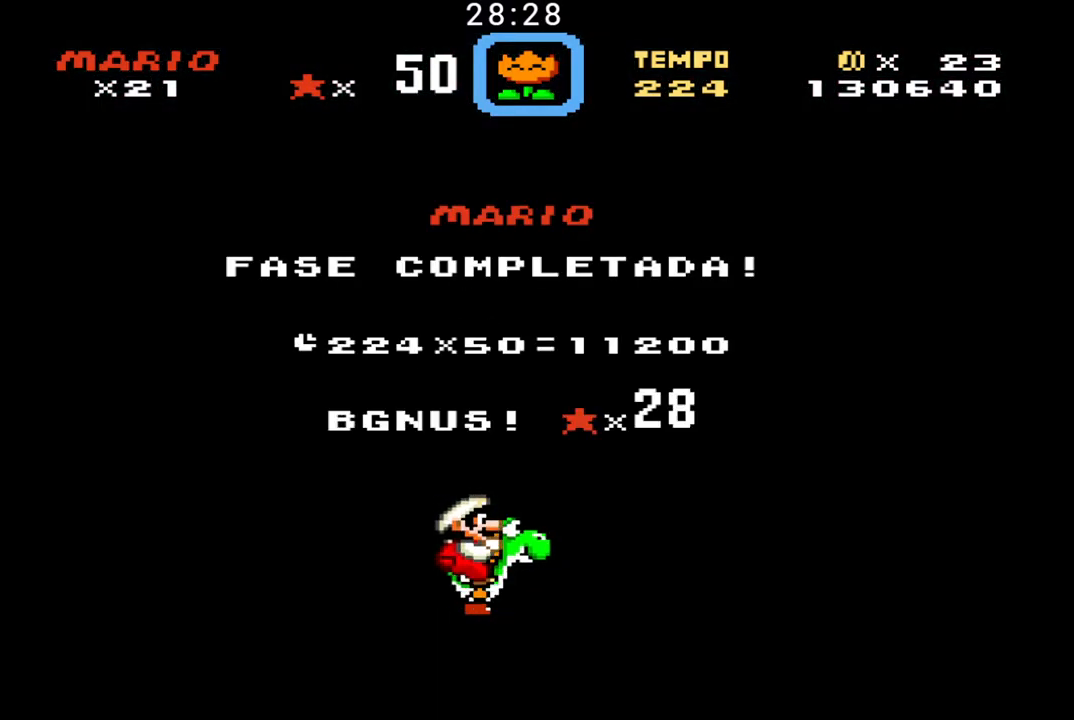
{"buttons": [], "events": []}
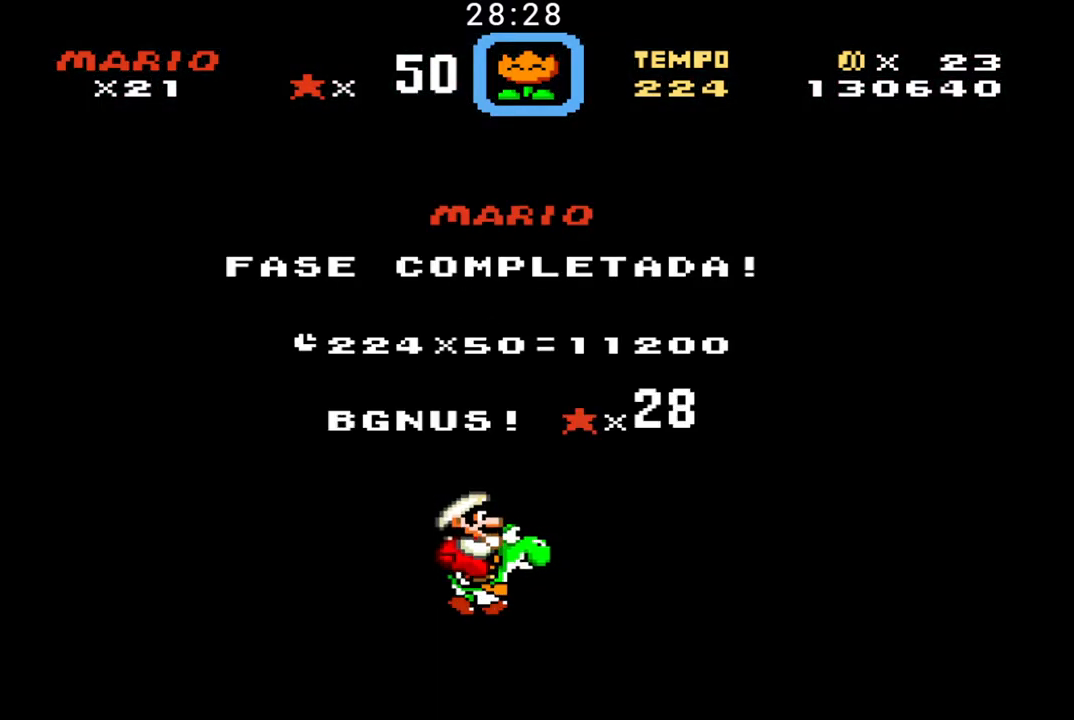
{"buttons": ["R1"], "events": [[467, "R1", "down"]]}
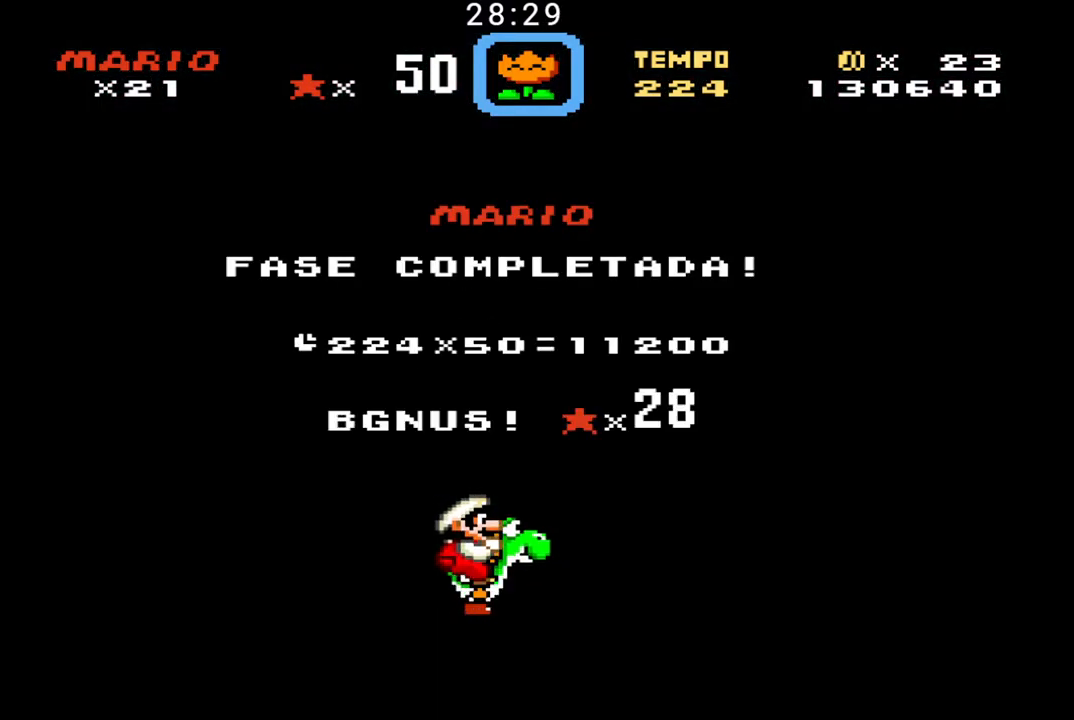
{"buttons": [], "events": [[100, "R1", "up"]]}